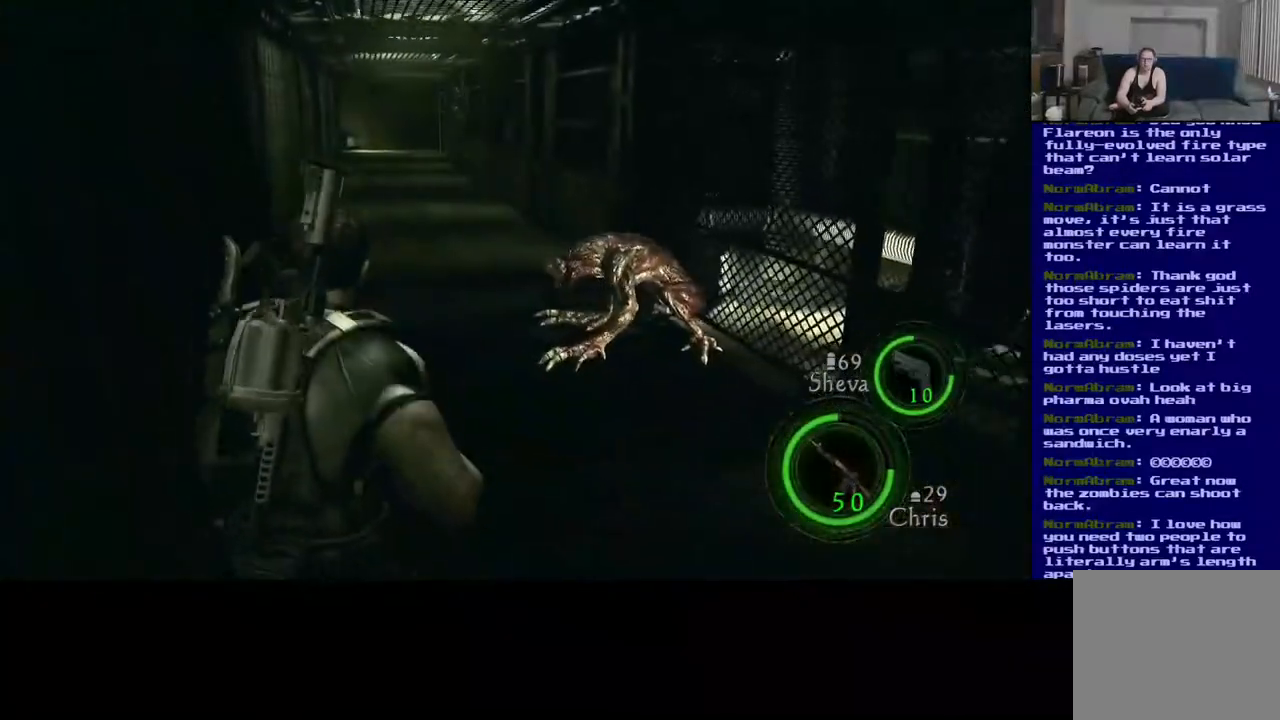
Gameplay with a controller (Xbox layout); each line is a JSON object with the inputs held at the frame after it (dt_ms = milliseconds from this image to that frame). "events" lists button and stick changes between this image and that frame as [ms after this image, input, new state], when the widget could be followed in between.
{"dt_ms": 500, "buttons": [], "left_stick": "up-left", "right_stick": "center", "events": [[217, "X", "up"], [317, "A", "up"], [383, "left_stick", "up-left"]]}
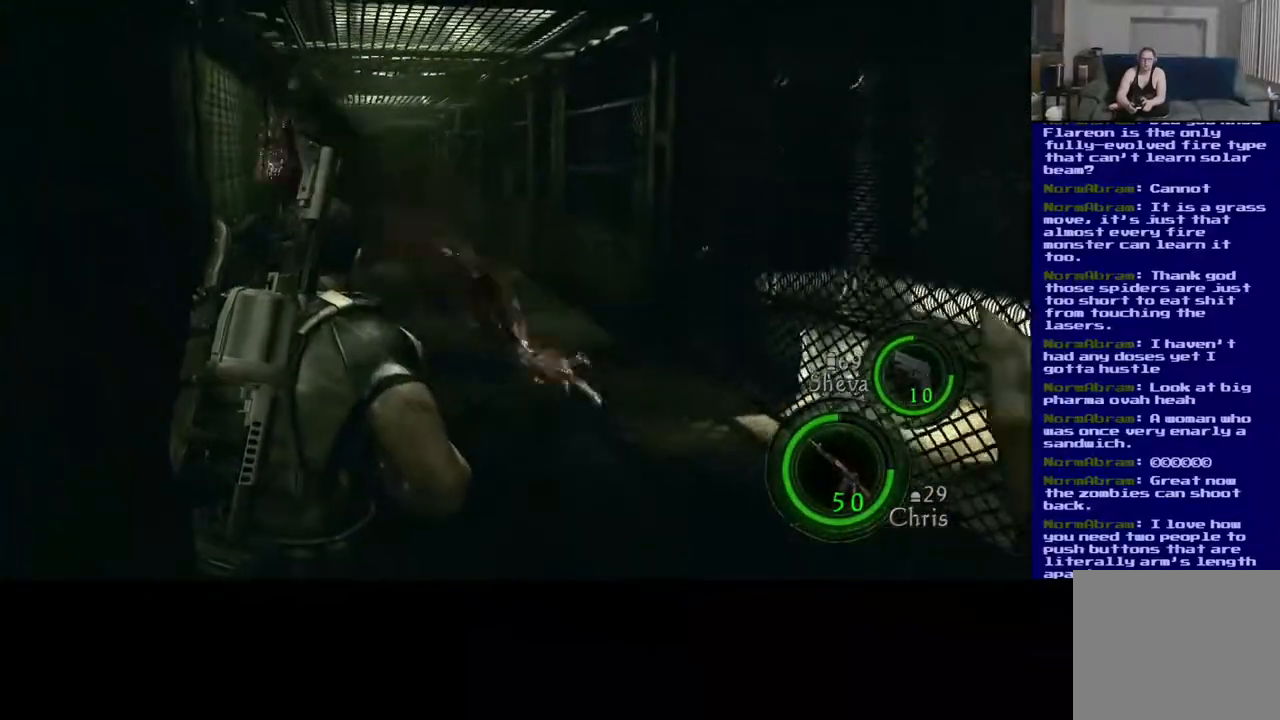
{"dt_ms": 500, "buttons": [], "left_stick": "right", "right_stick": "center", "events": [[350, "left_stick", "up-right"], [417, "left_stick", "right"]]}
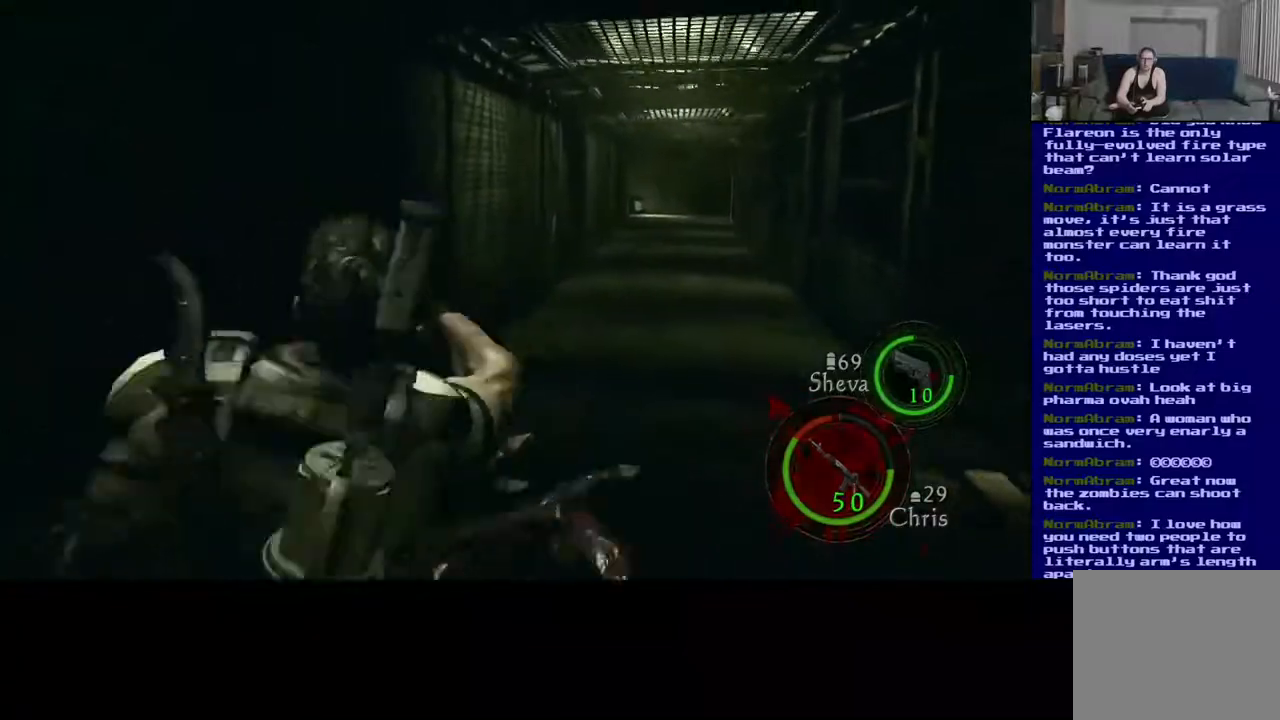
{"dt_ms": 500, "buttons": [], "left_stick": "right", "right_stick": "center", "events": [[83, "A", "down"], [117, "X", "down"], [267, "X", "up"], [283, "A", "up"], [300, "left_stick", "center"], [367, "left_stick", "right"]]}
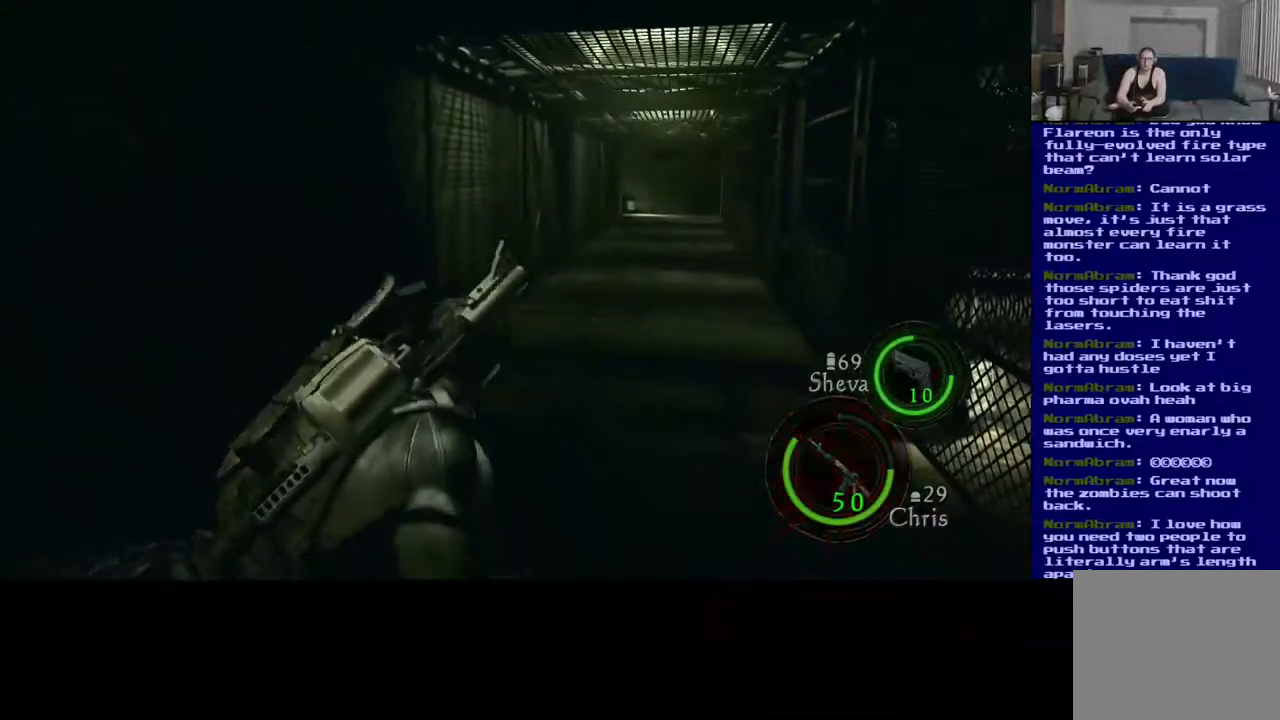
{"dt_ms": 500, "buttons": [], "left_stick": "right", "right_stick": "center", "events": []}
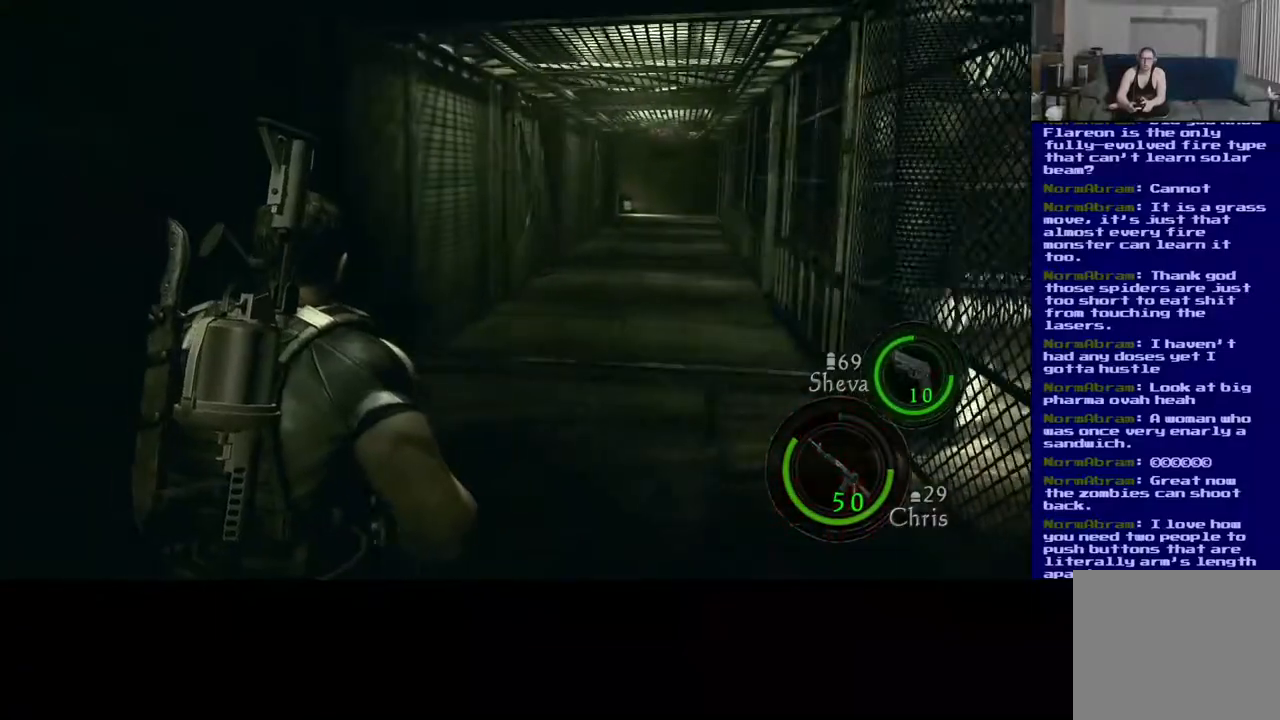
{"dt_ms": 500, "buttons": [], "left_stick": "right", "right_stick": "center", "events": []}
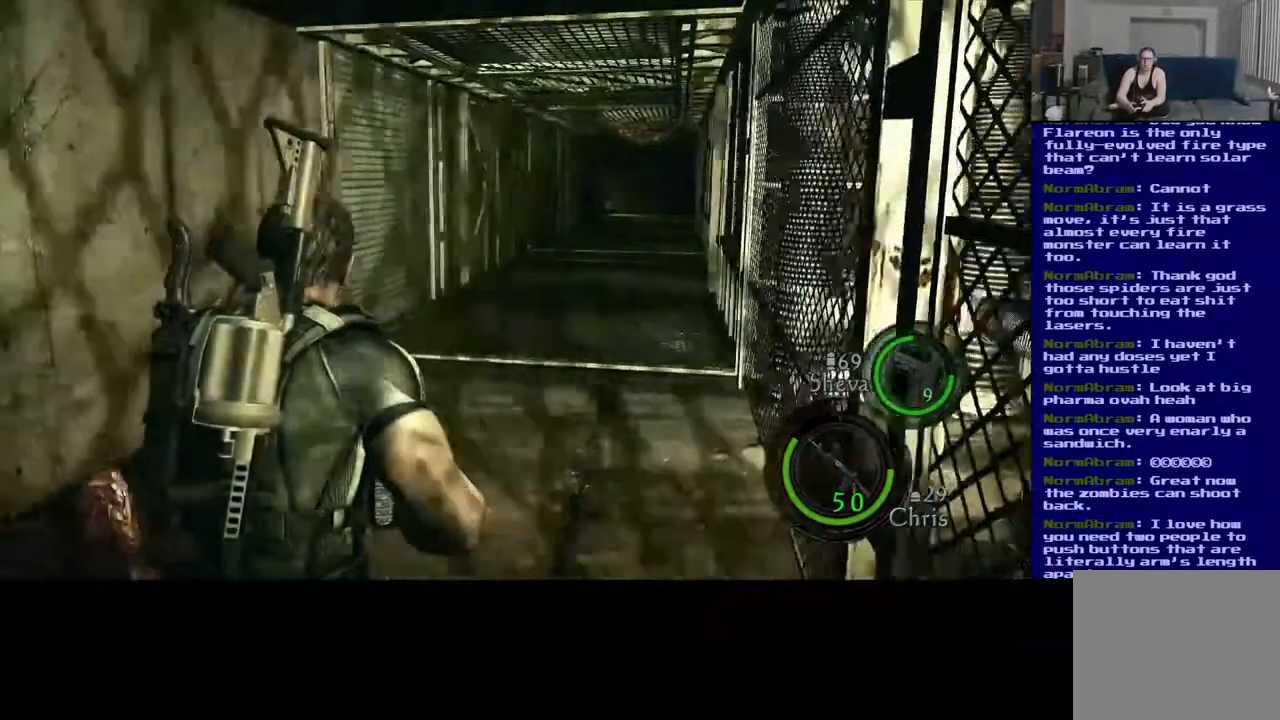
{"dt_ms": 1000, "buttons": [], "left_stick": "up", "right_stick": "center", "events": [[300, "right_stick", "down-right"], [483, "left_stick", "up-right"], [617, "right_stick", "center"], [733, "left_stick", "up"]]}